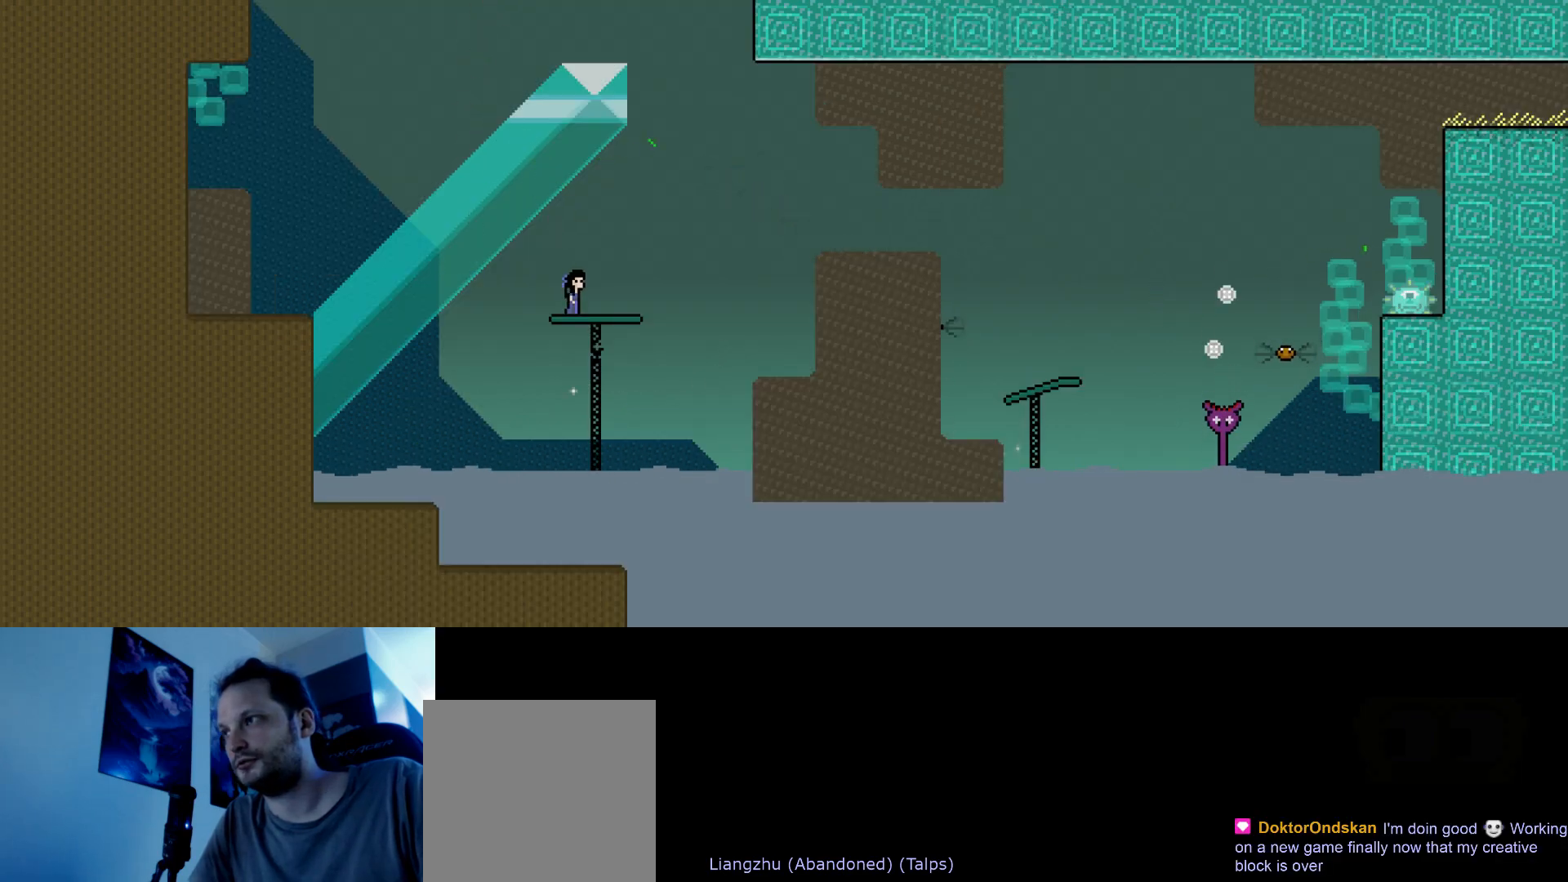
Gameplay with keyboard; each line is a JSON object with the keys held at the frame after it. "events" lists presses ("down") and releases ("up") of "down", "hammer", "horn", "left", "right", "s", "stop" and "up" between this image and that frame as [ms after this image, input, new state], when the widget could be followed in between. No other keys are recorded. Mouse input is not recorded. Key names are as the overlay labels them; some are game actions (e.g. jump) rather than physical keys.
{"keys": [], "events": []}
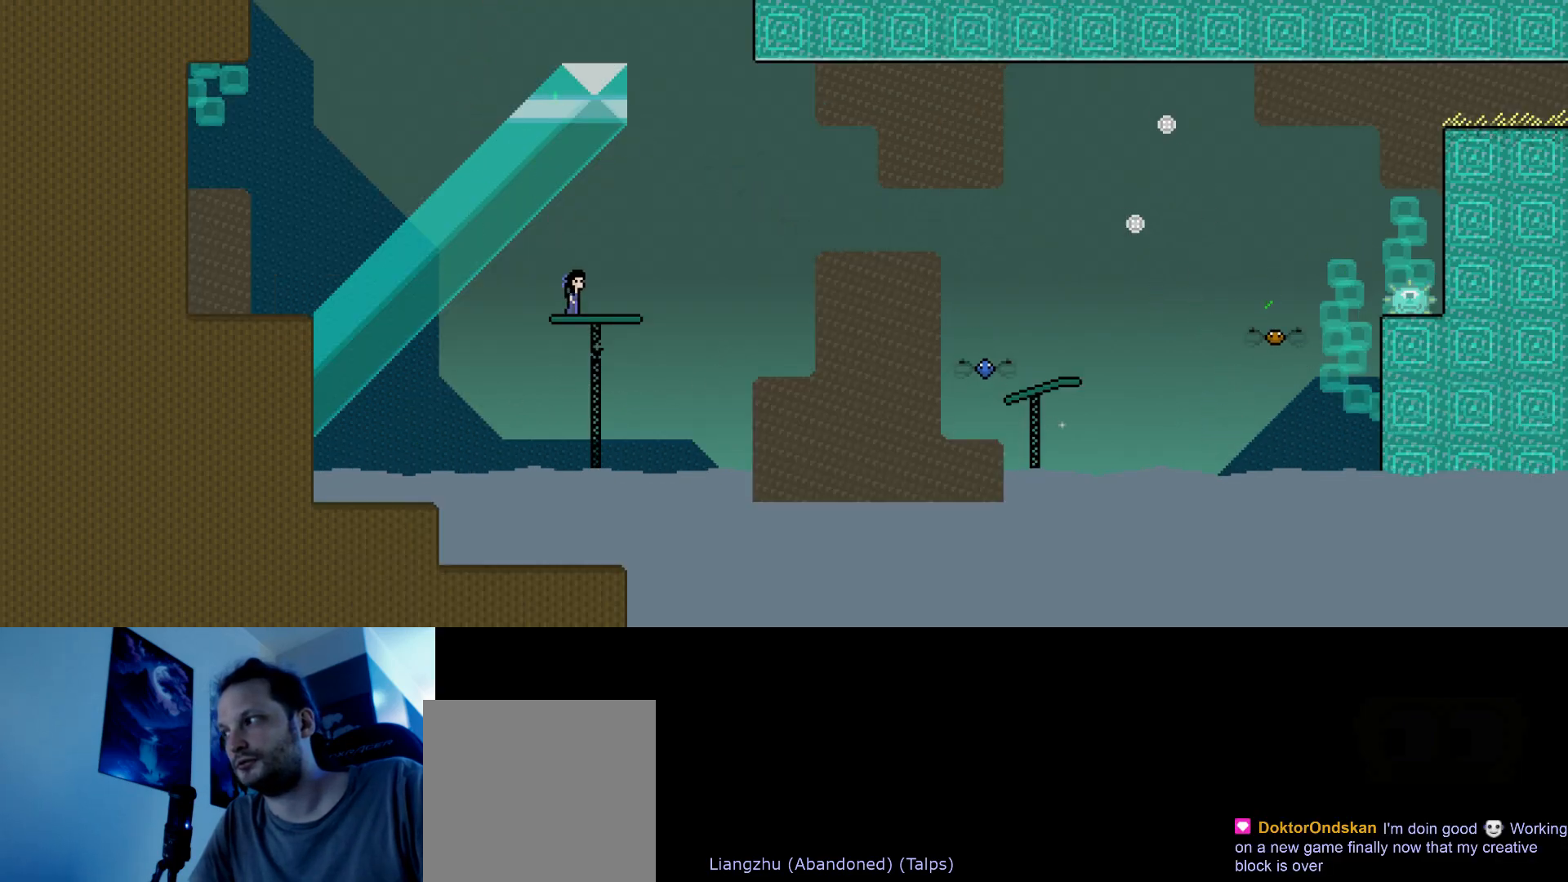
{"keys": [], "events": []}
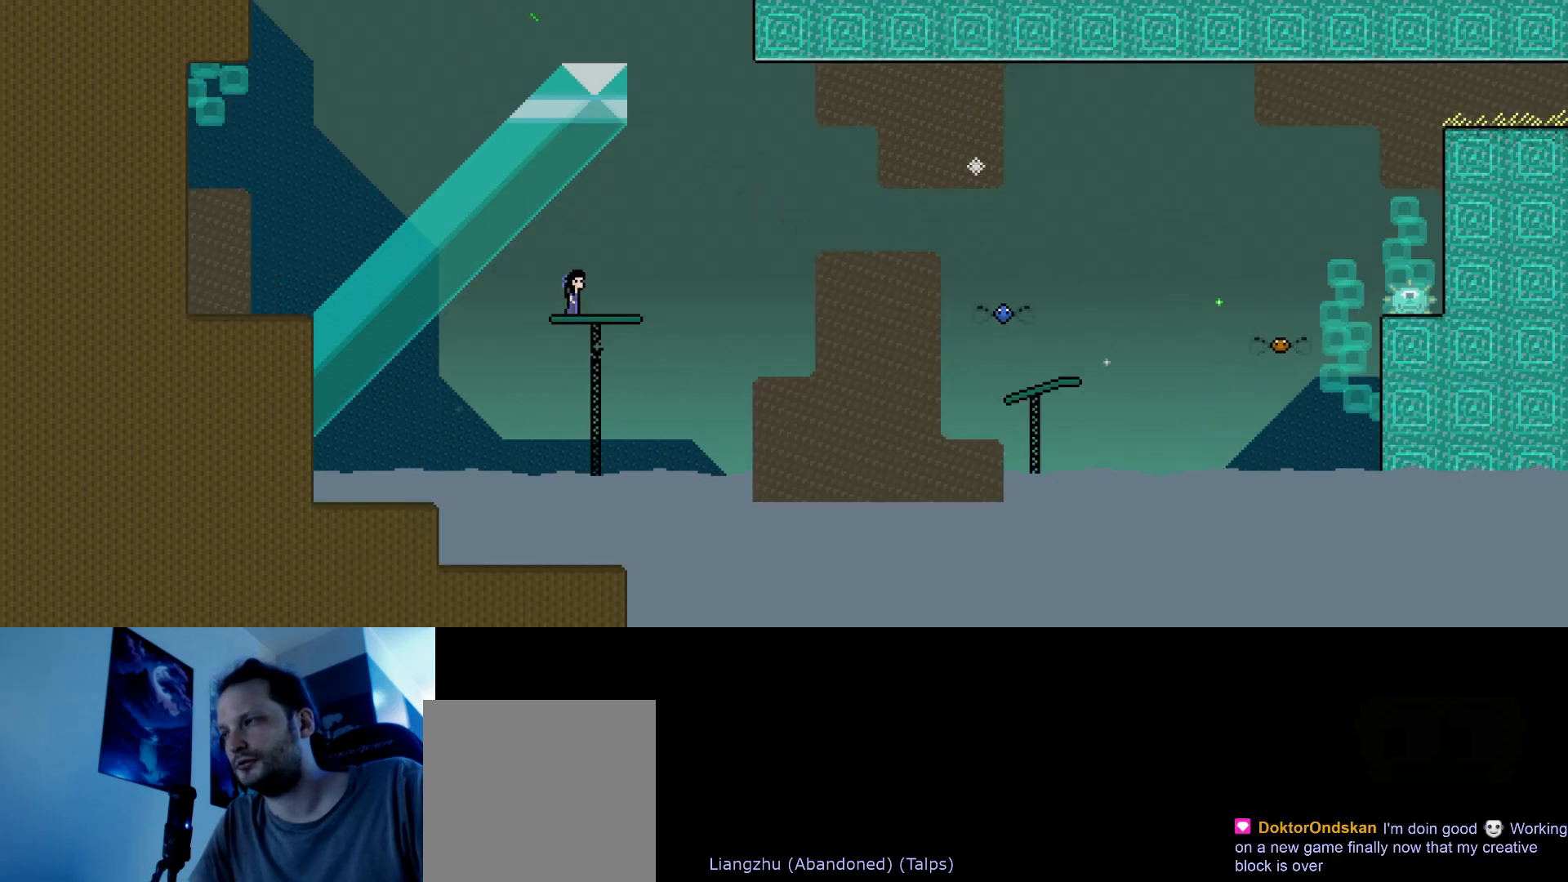
{"keys": [], "events": []}
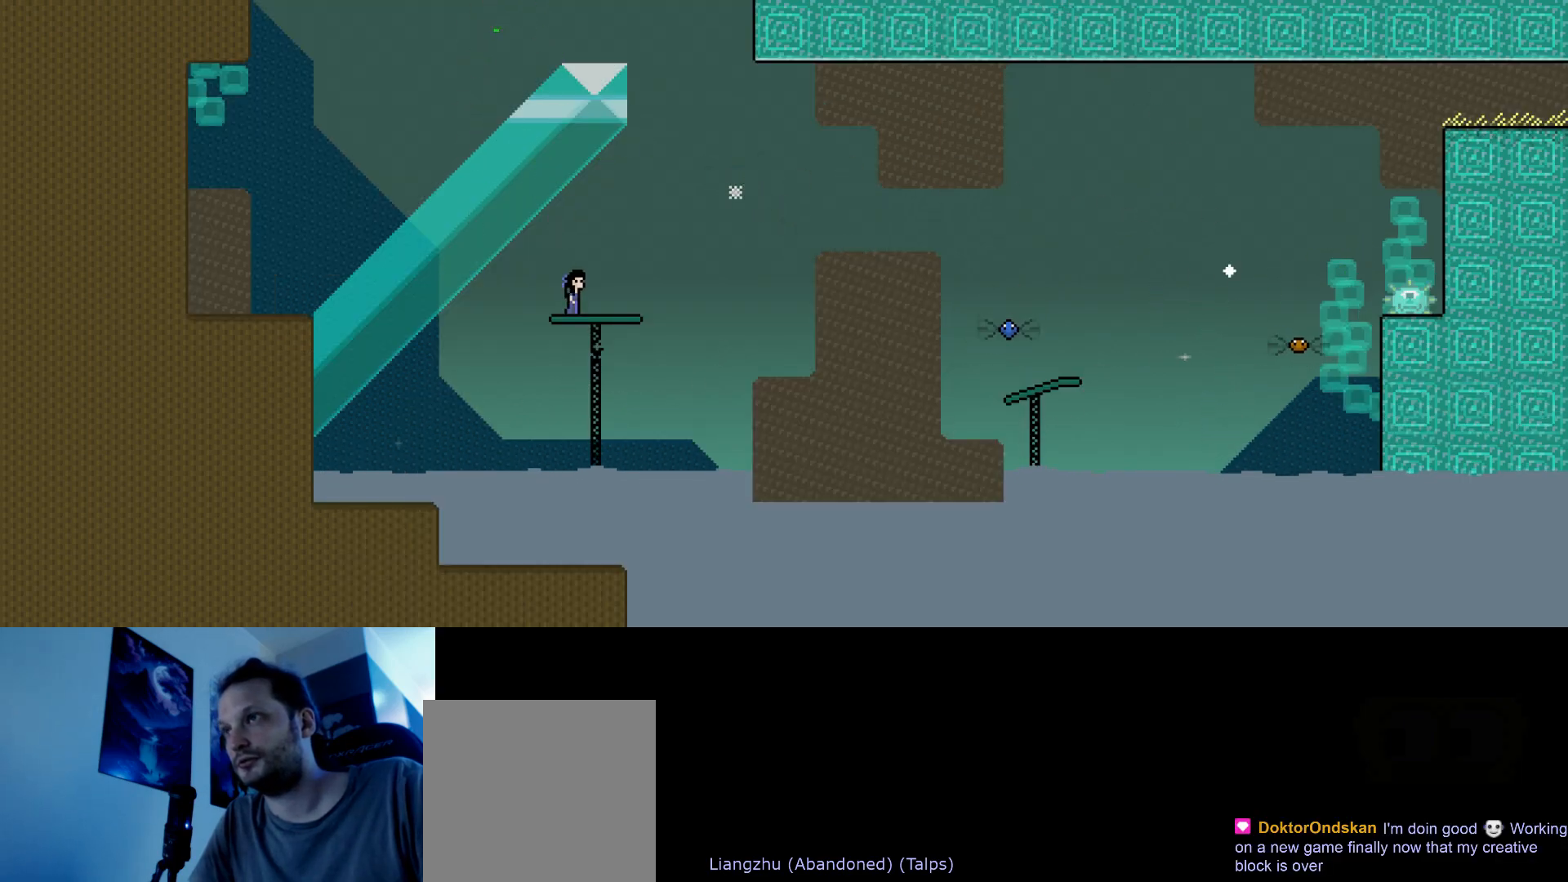
{"keys": ["right", "s"], "events": [[150, "right", "down"], [317, "s", "down"]]}
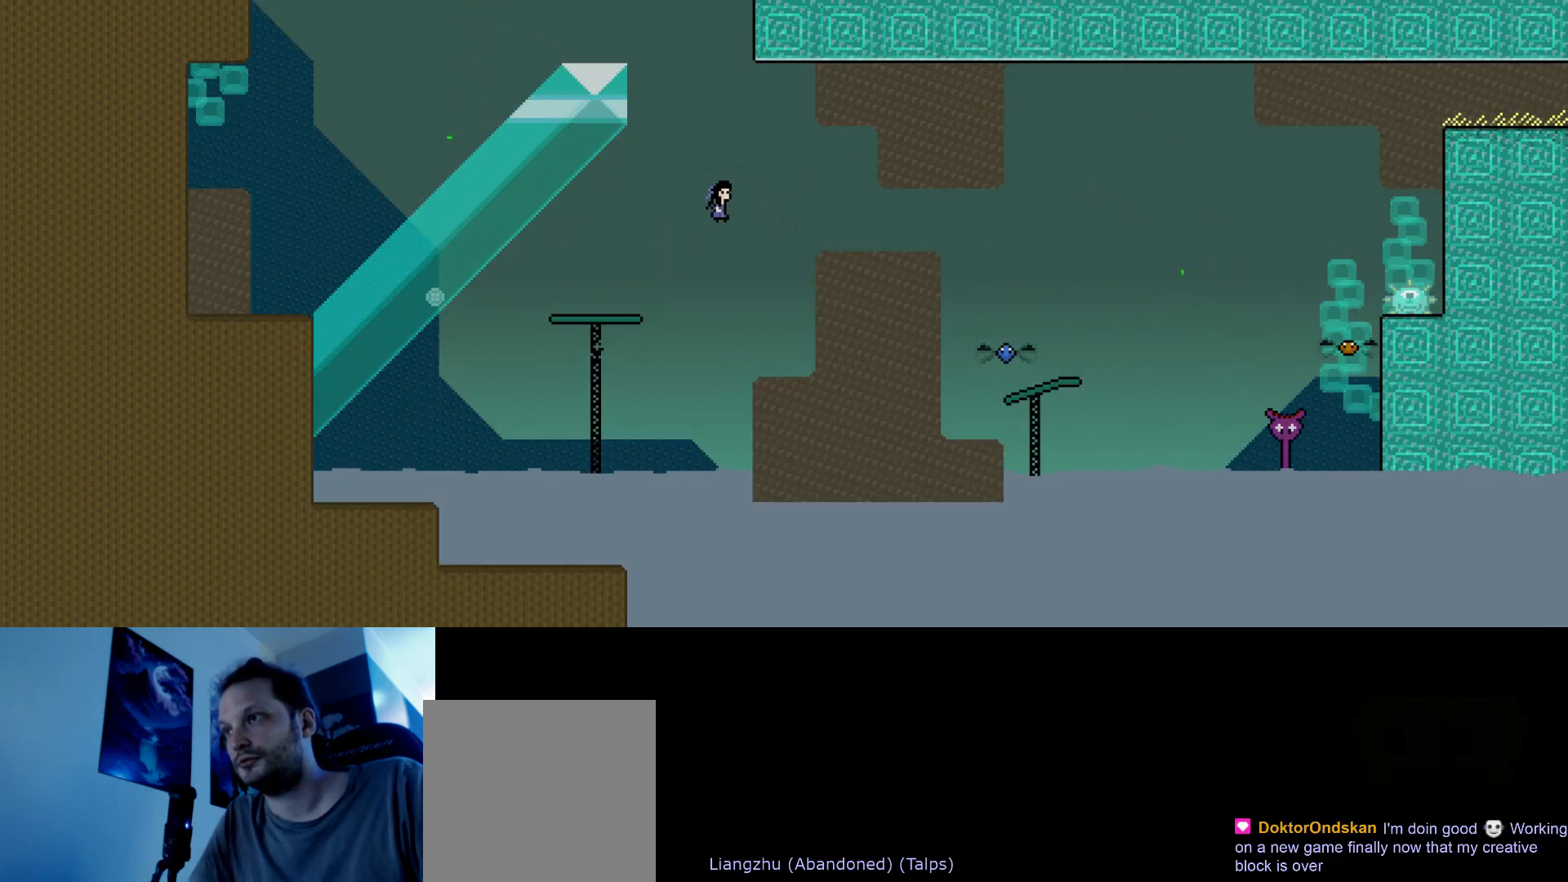
{"keys": ["right"], "events": [[450, "s", "up"]]}
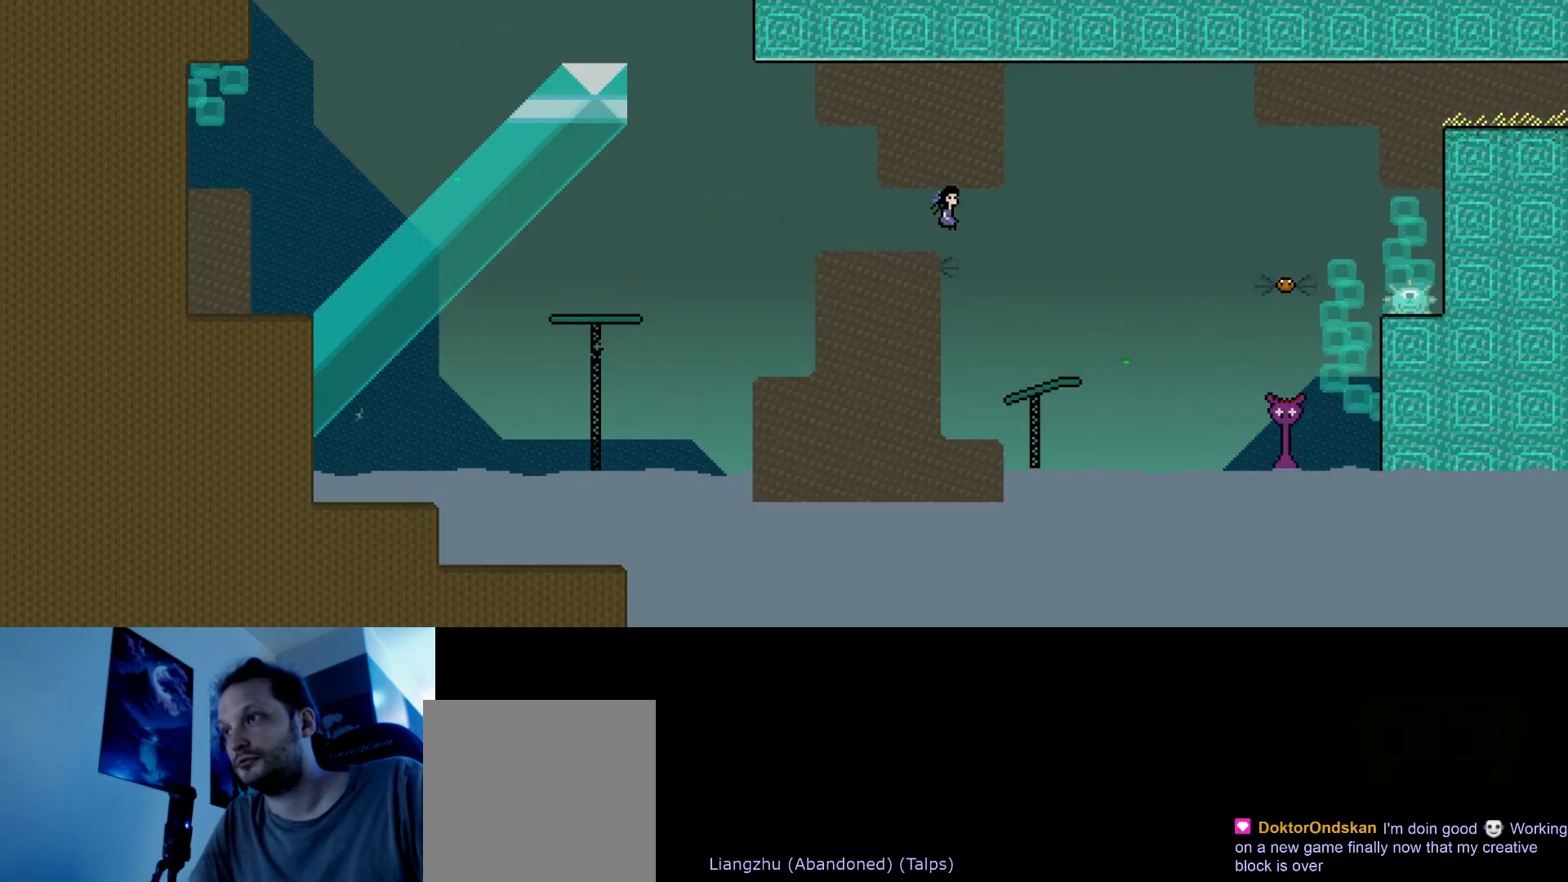
{"keys": [], "events": [[150, "right", "up"]]}
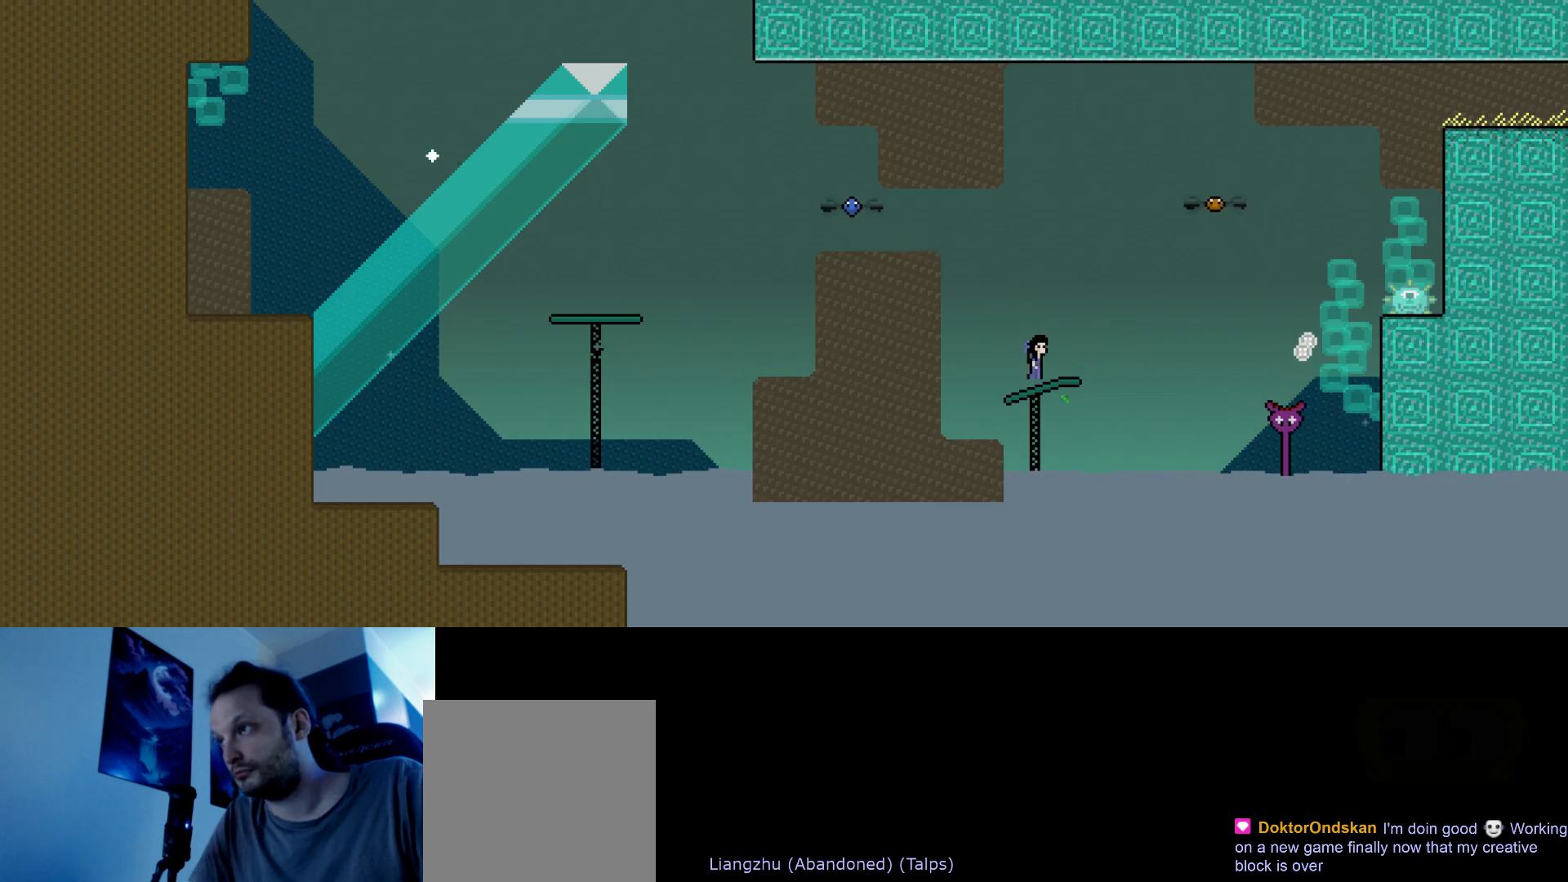
{"keys": [], "events": []}
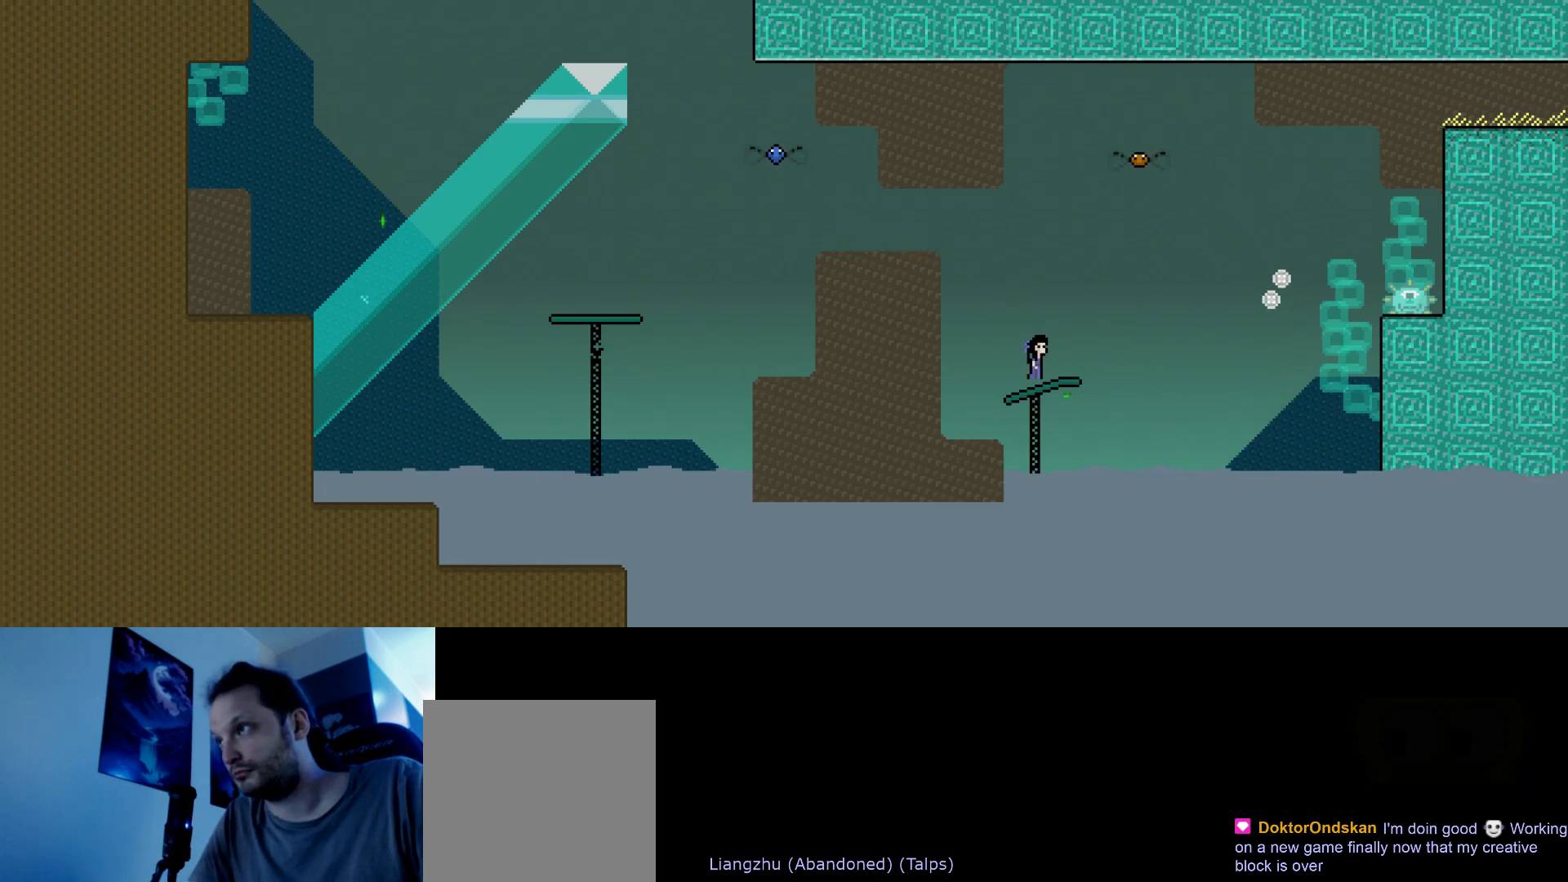
{"keys": [], "events": [[383, "s", "down"], [467, "s", "up"]]}
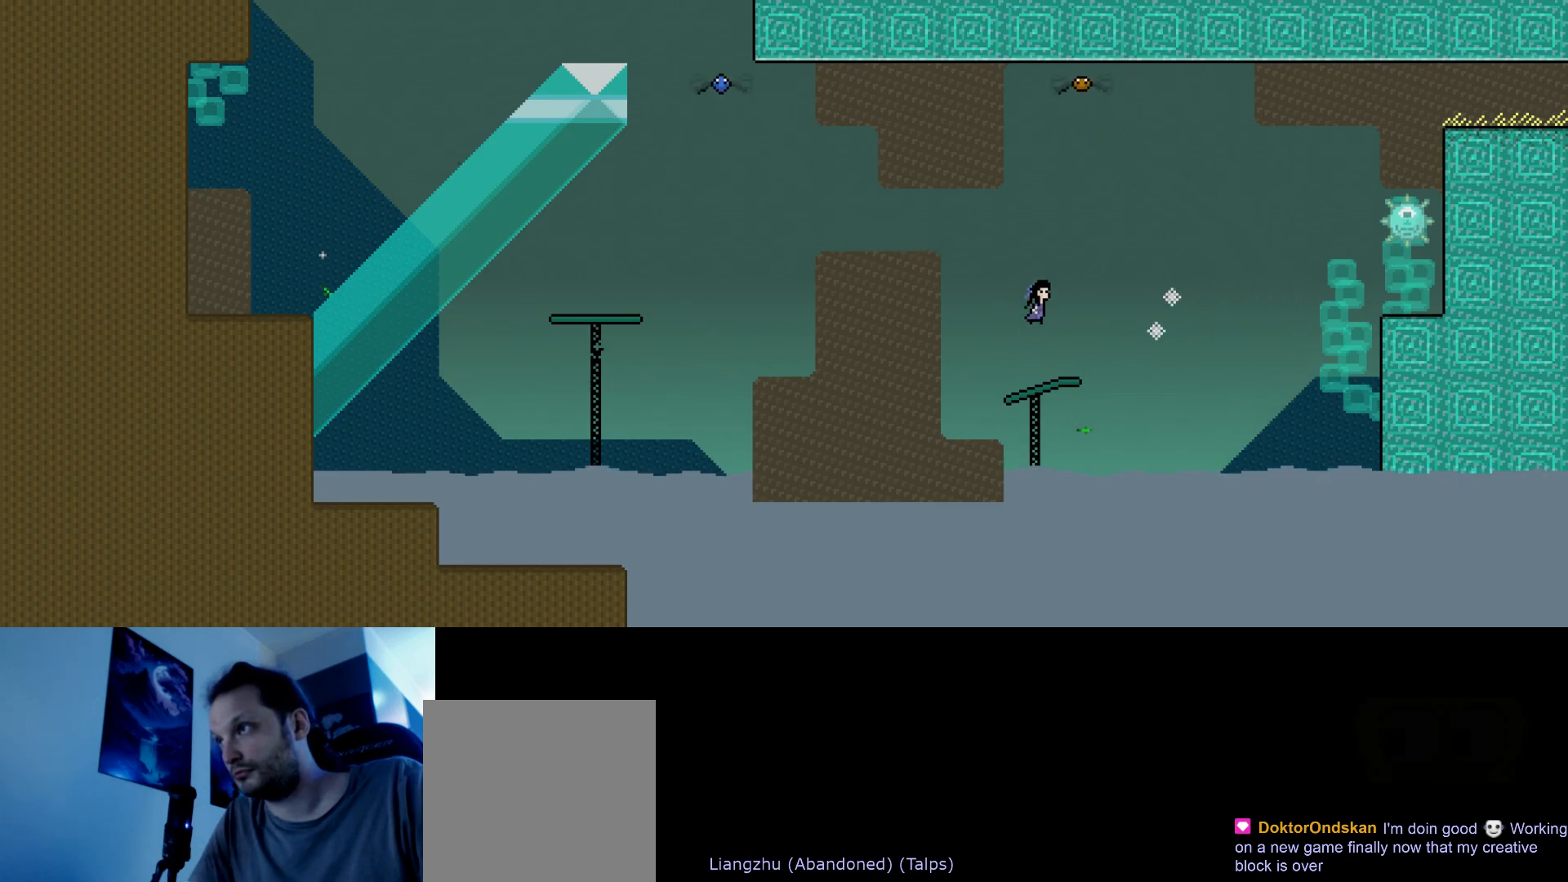
{"keys": [], "events": [[50, "s", "down"], [233, "s", "up"]]}
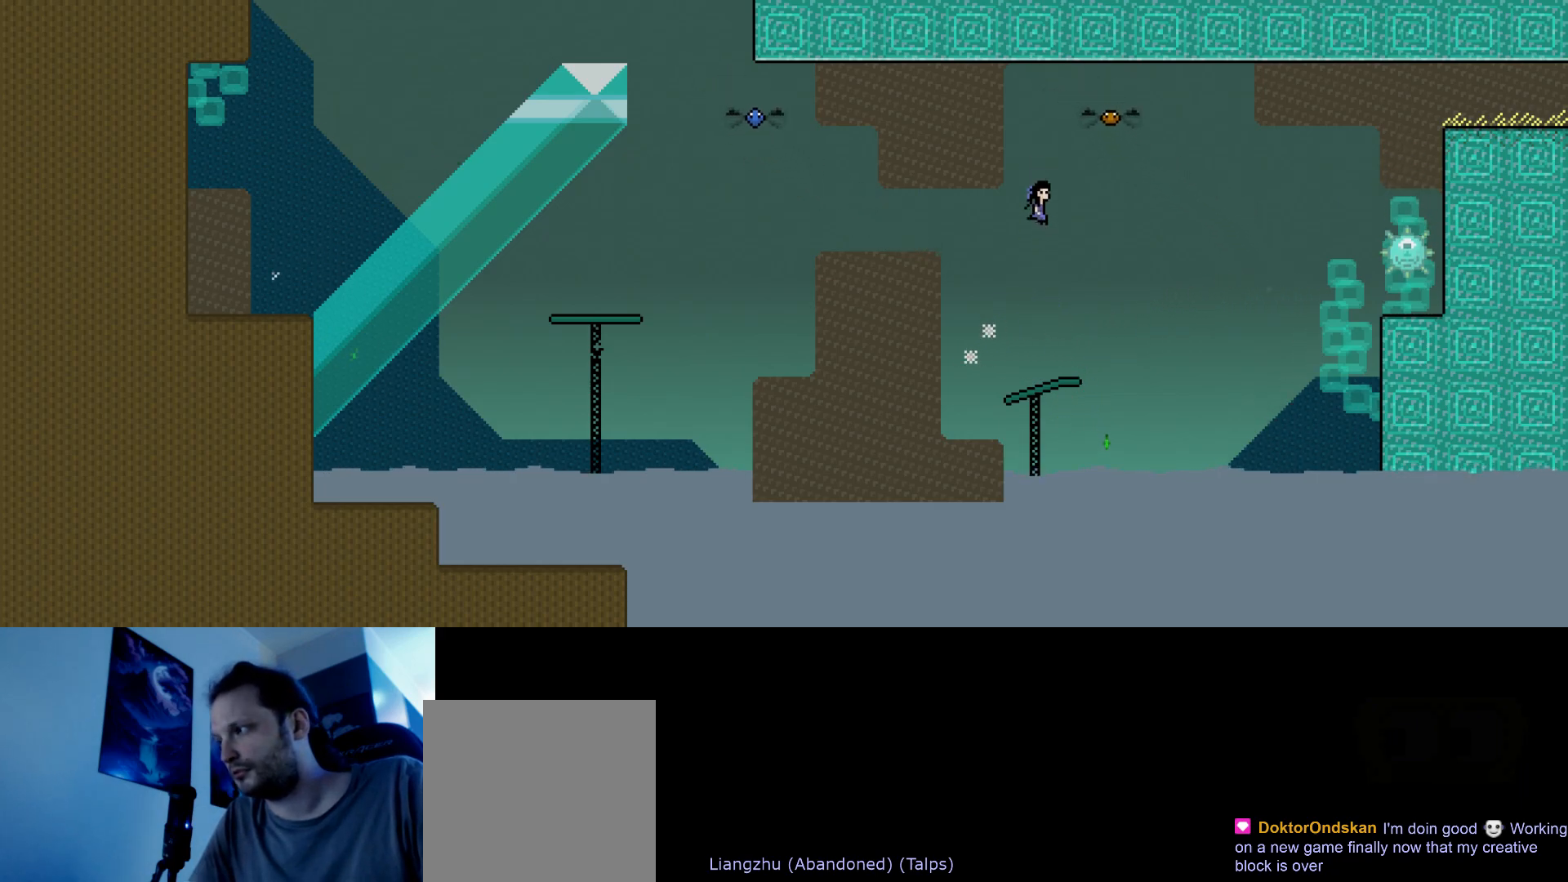
{"keys": [], "events": []}
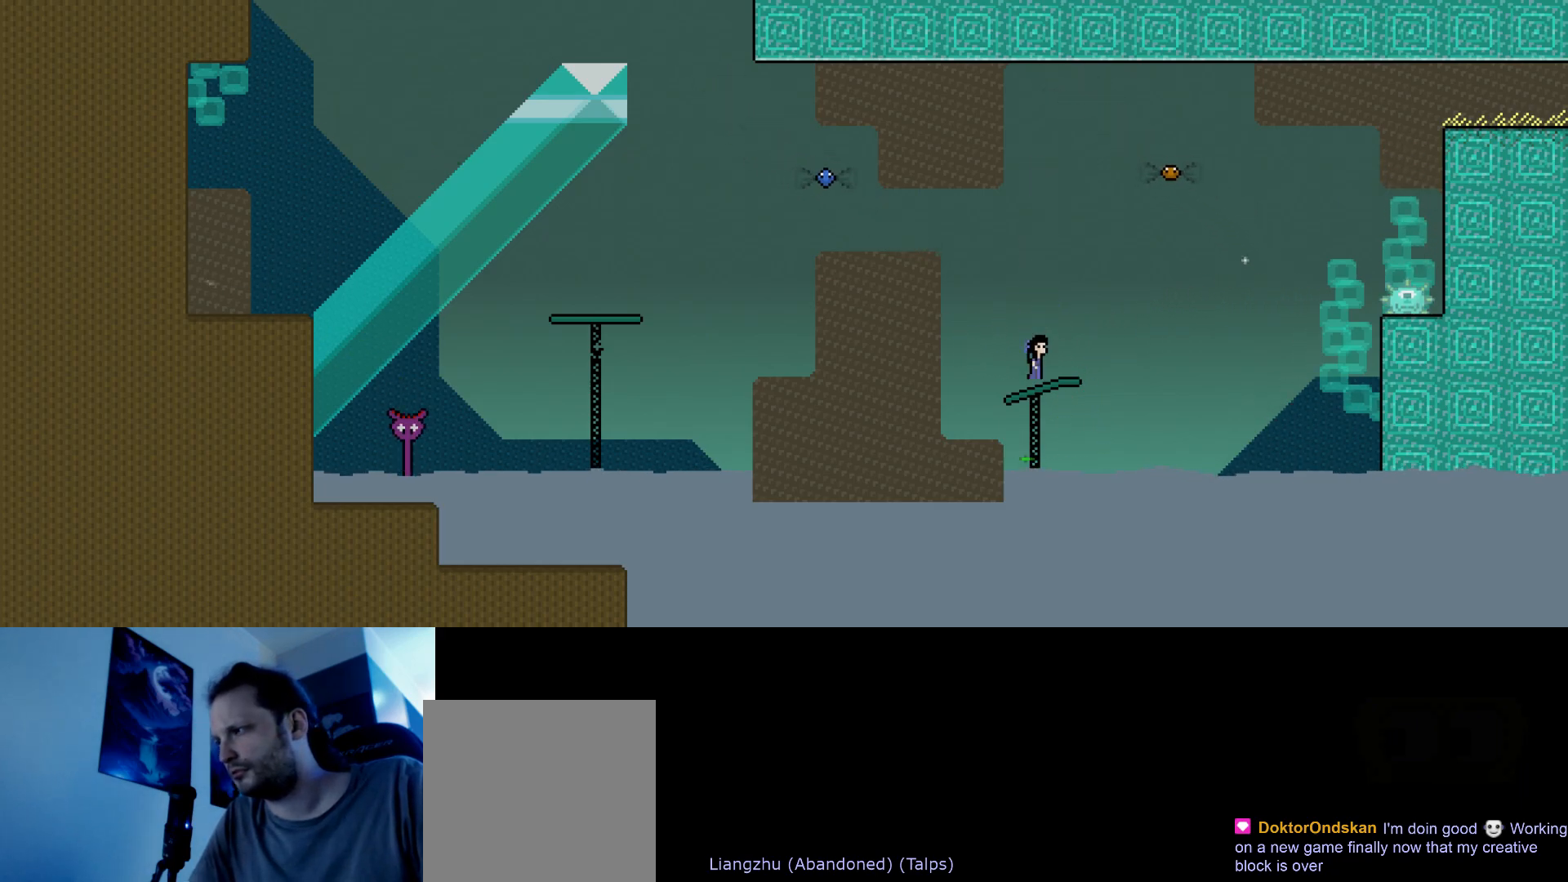
{"keys": [], "events": []}
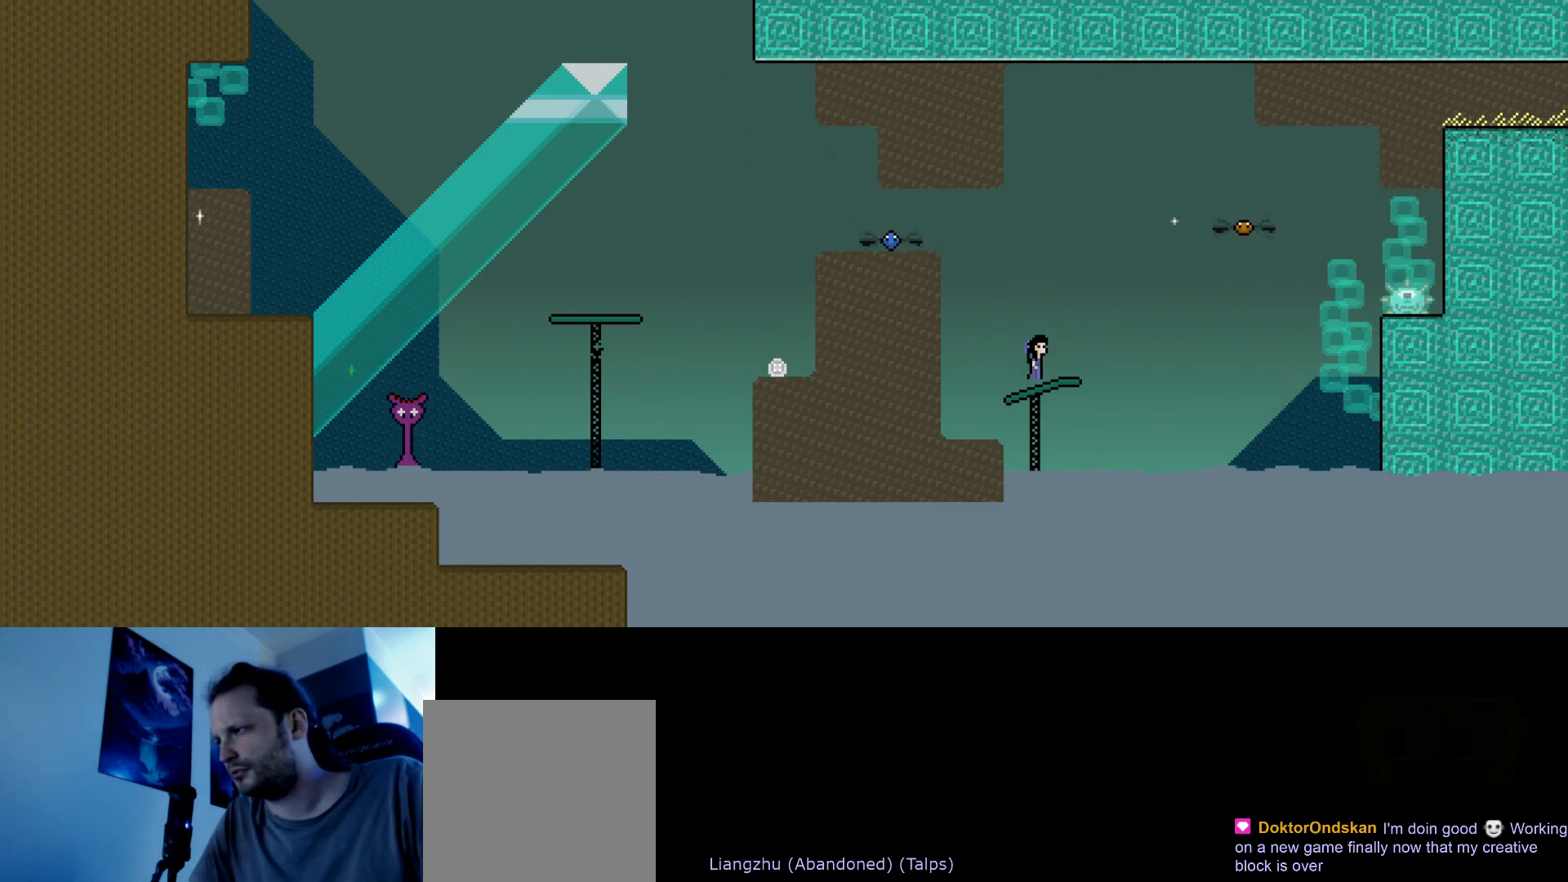
{"keys": [], "events": []}
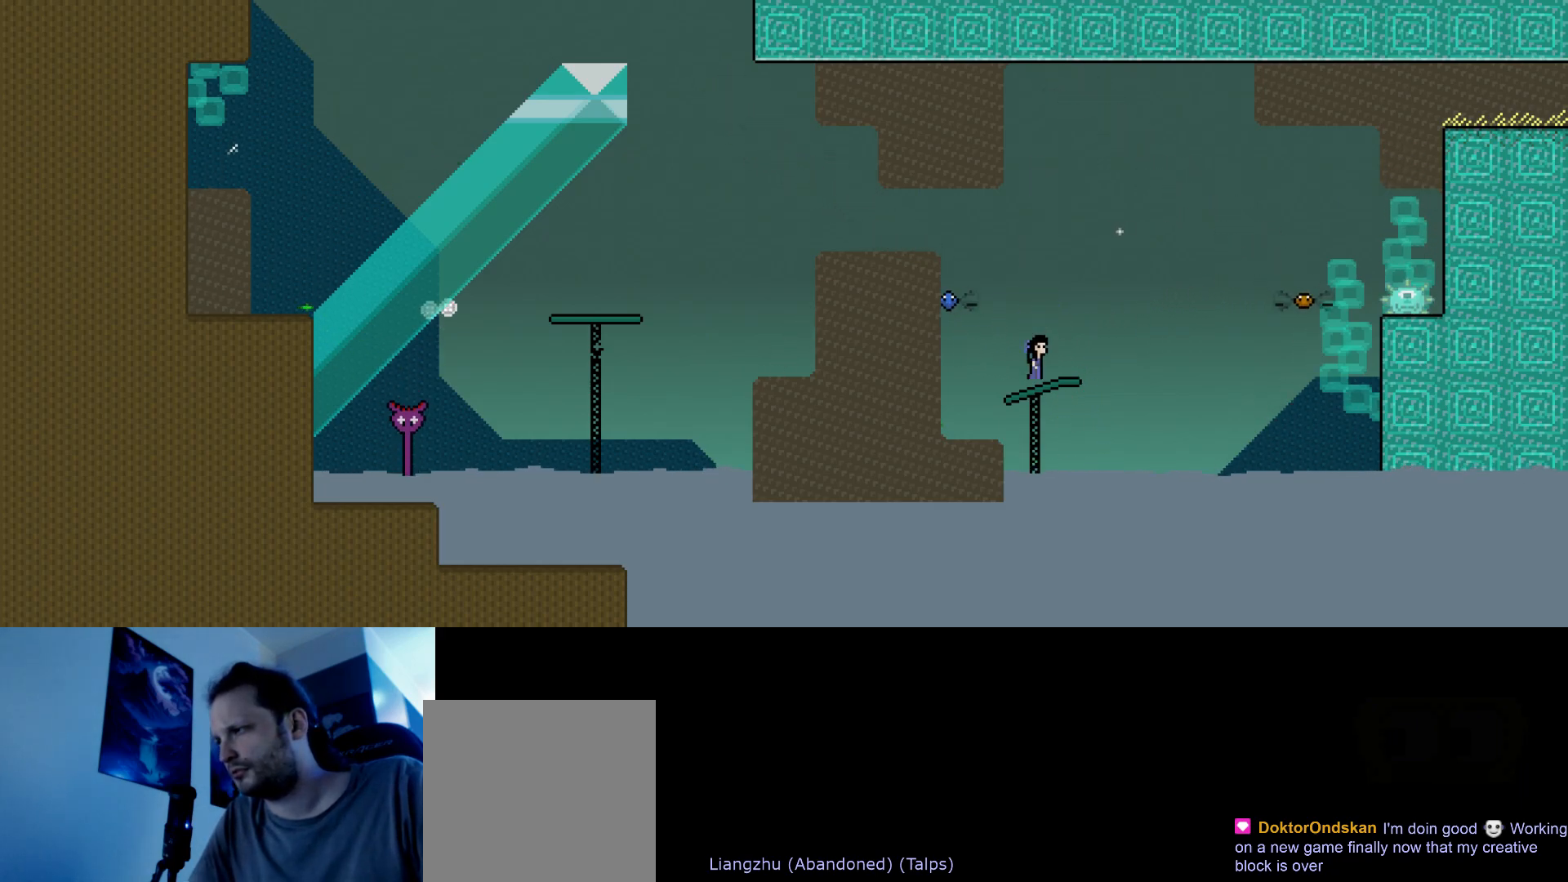
{"keys": ["right", "s", "up"], "events": [[433, "up", "down"], [450, "right", "down"], [500, "s", "down"]]}
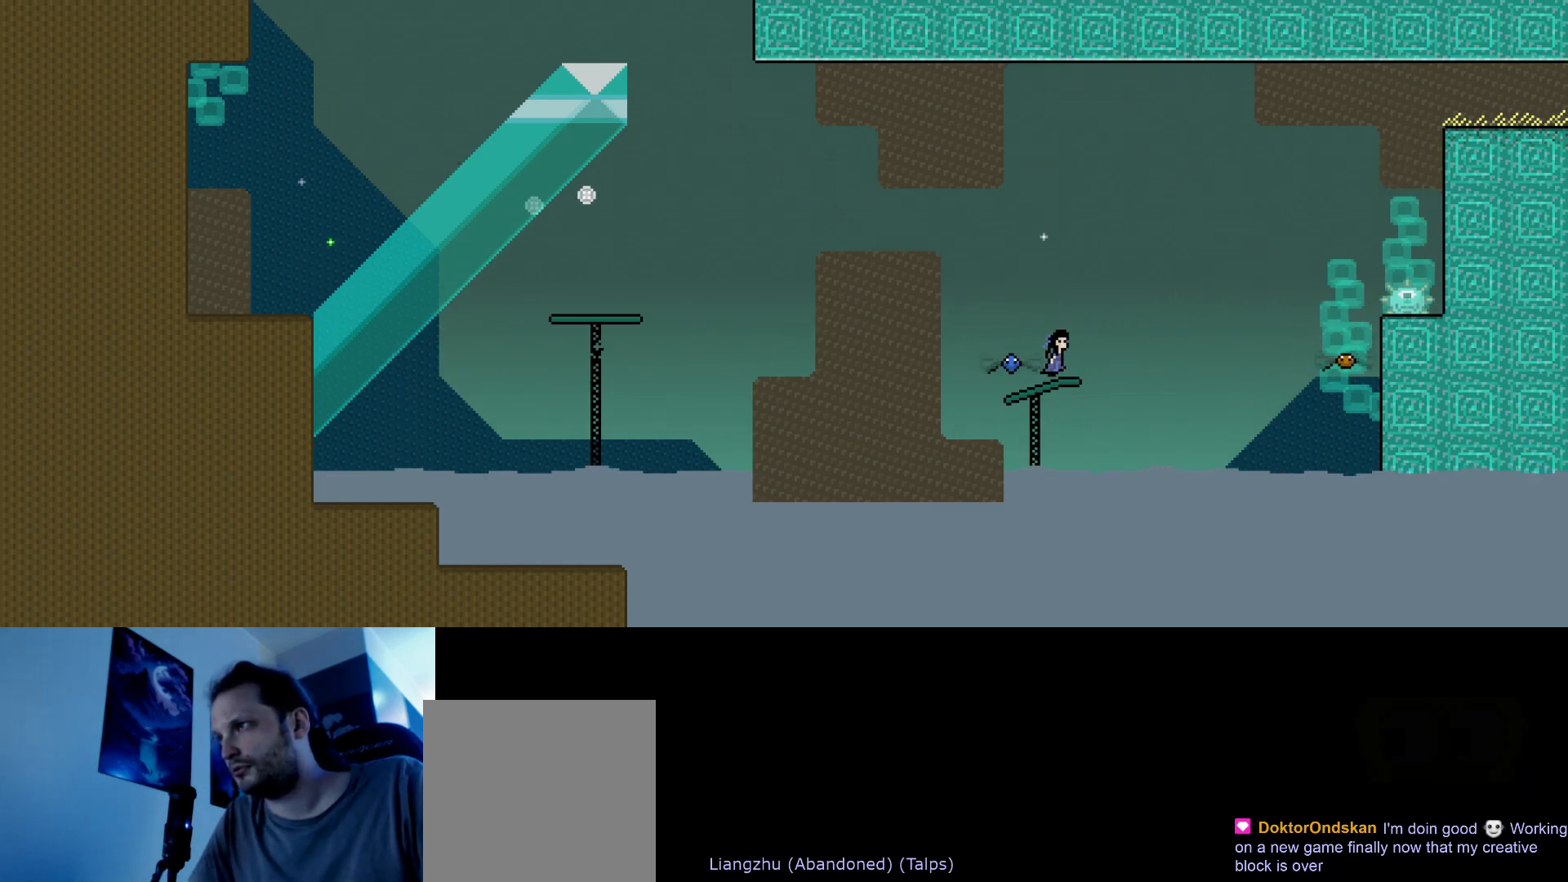
{"keys": ["right", "s", "up"], "events": [[350, "s", "up"], [450, "s", "down"]]}
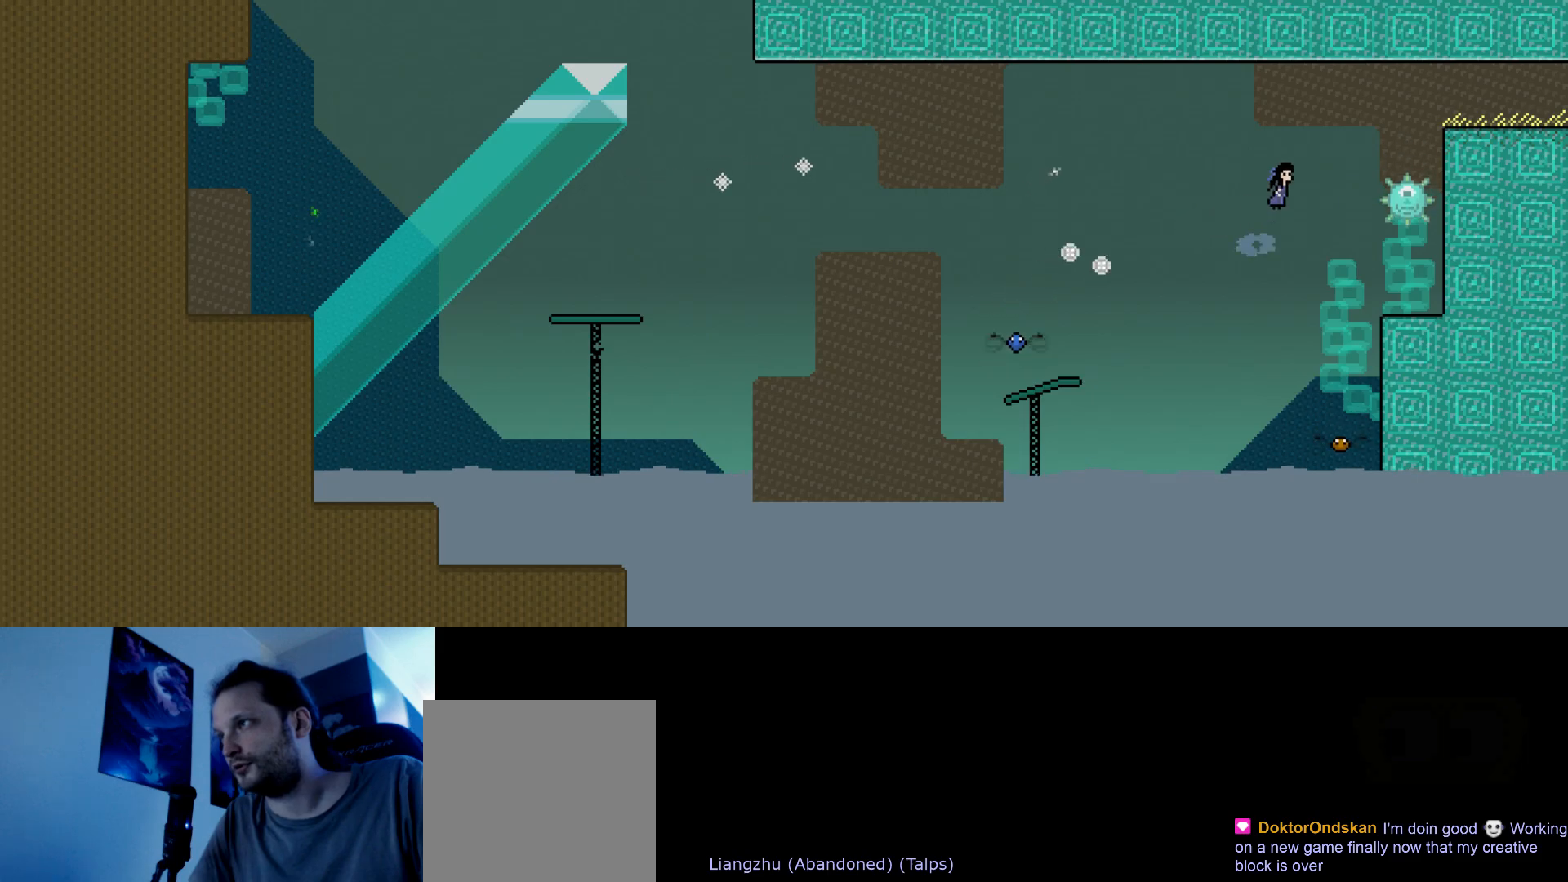
{"keys": ["right", "s", "up"], "events": []}
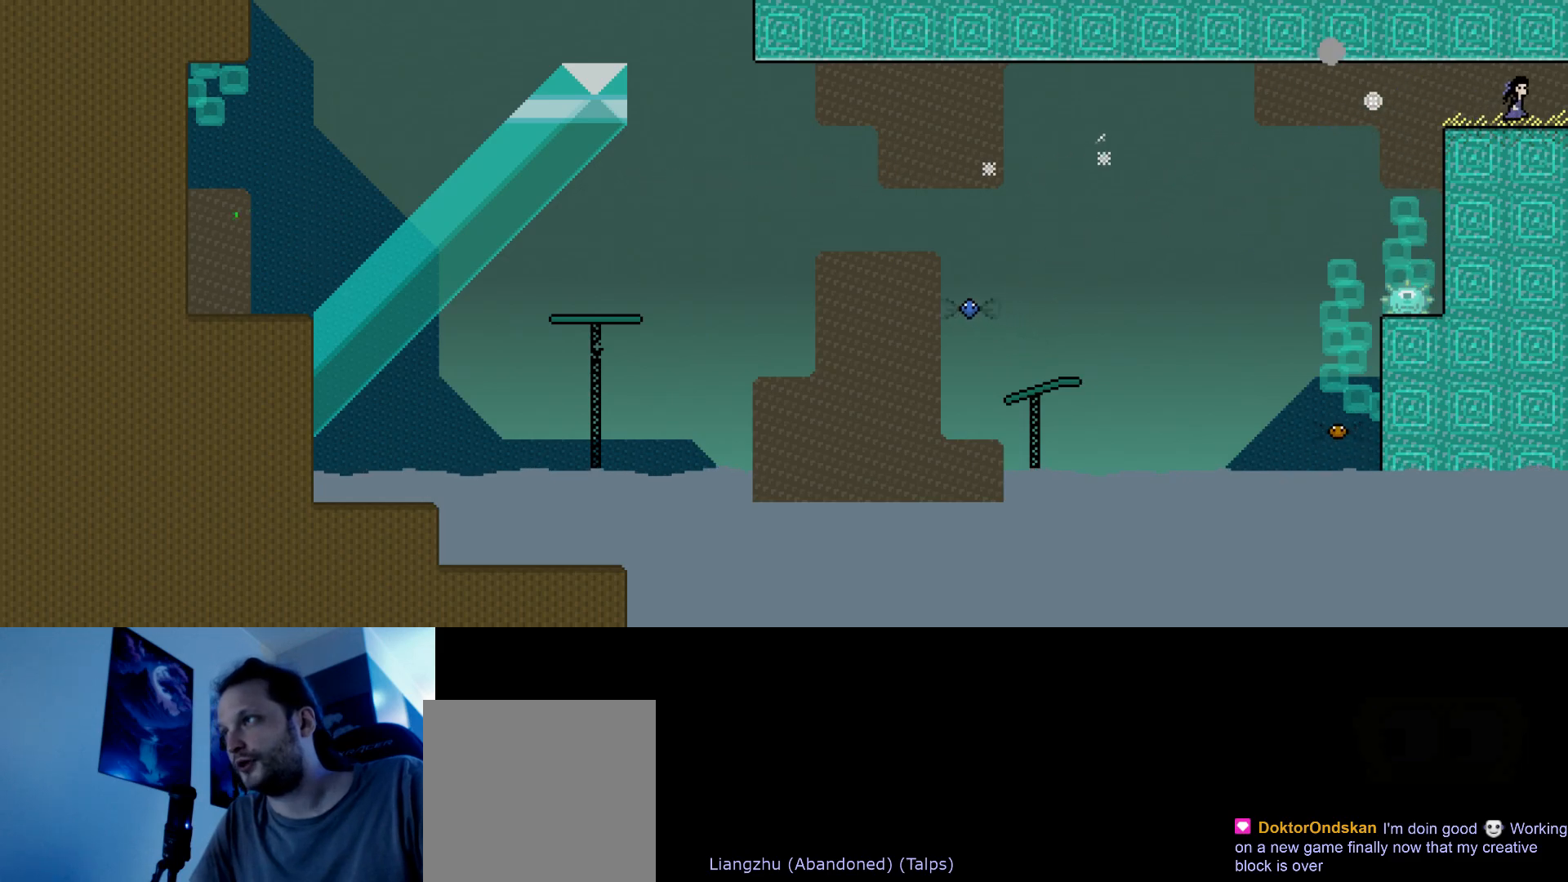
{"keys": [], "events": [[50, "s", "up"], [50, "up", "up"], [250, "right", "up"]]}
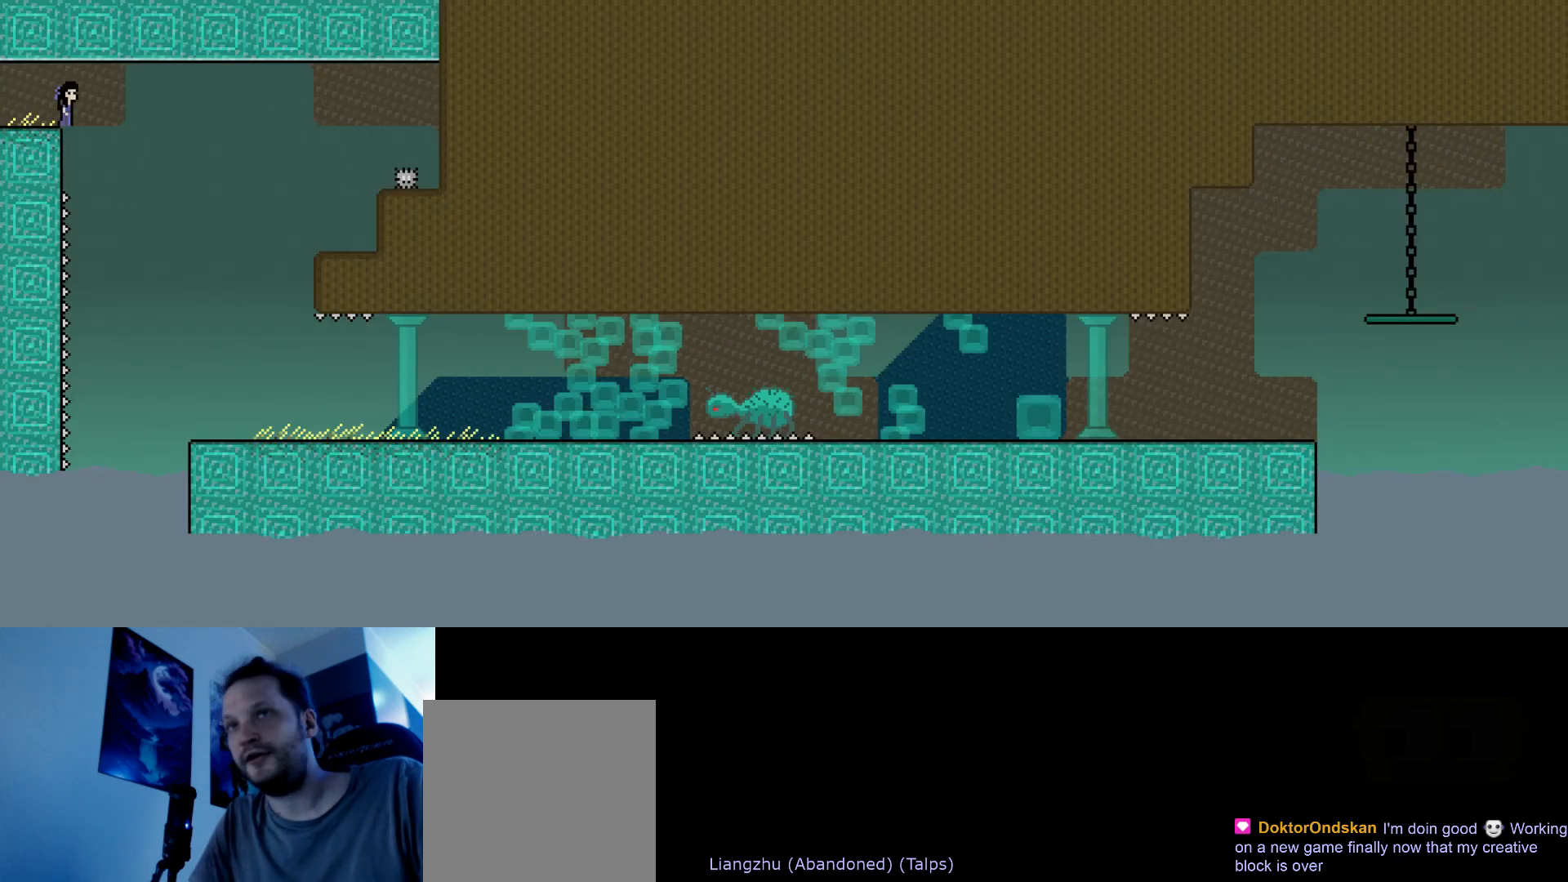
{"keys": [], "events": []}
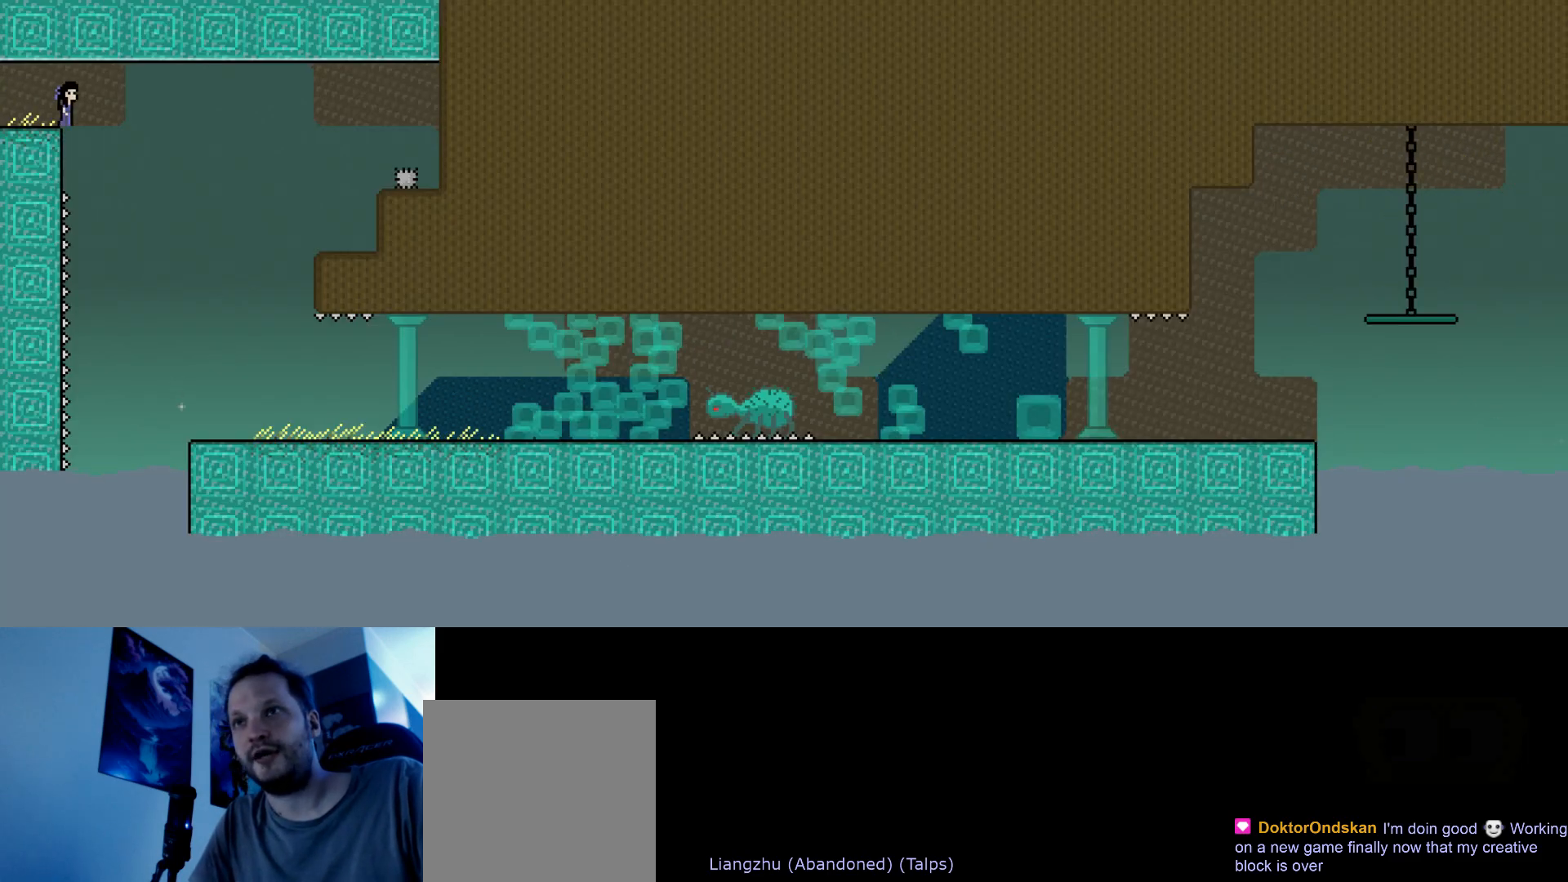
{"keys": ["right", "s", "up"], "events": [[433, "right", "down"], [450, "up", "down"], [483, "s", "down"]]}
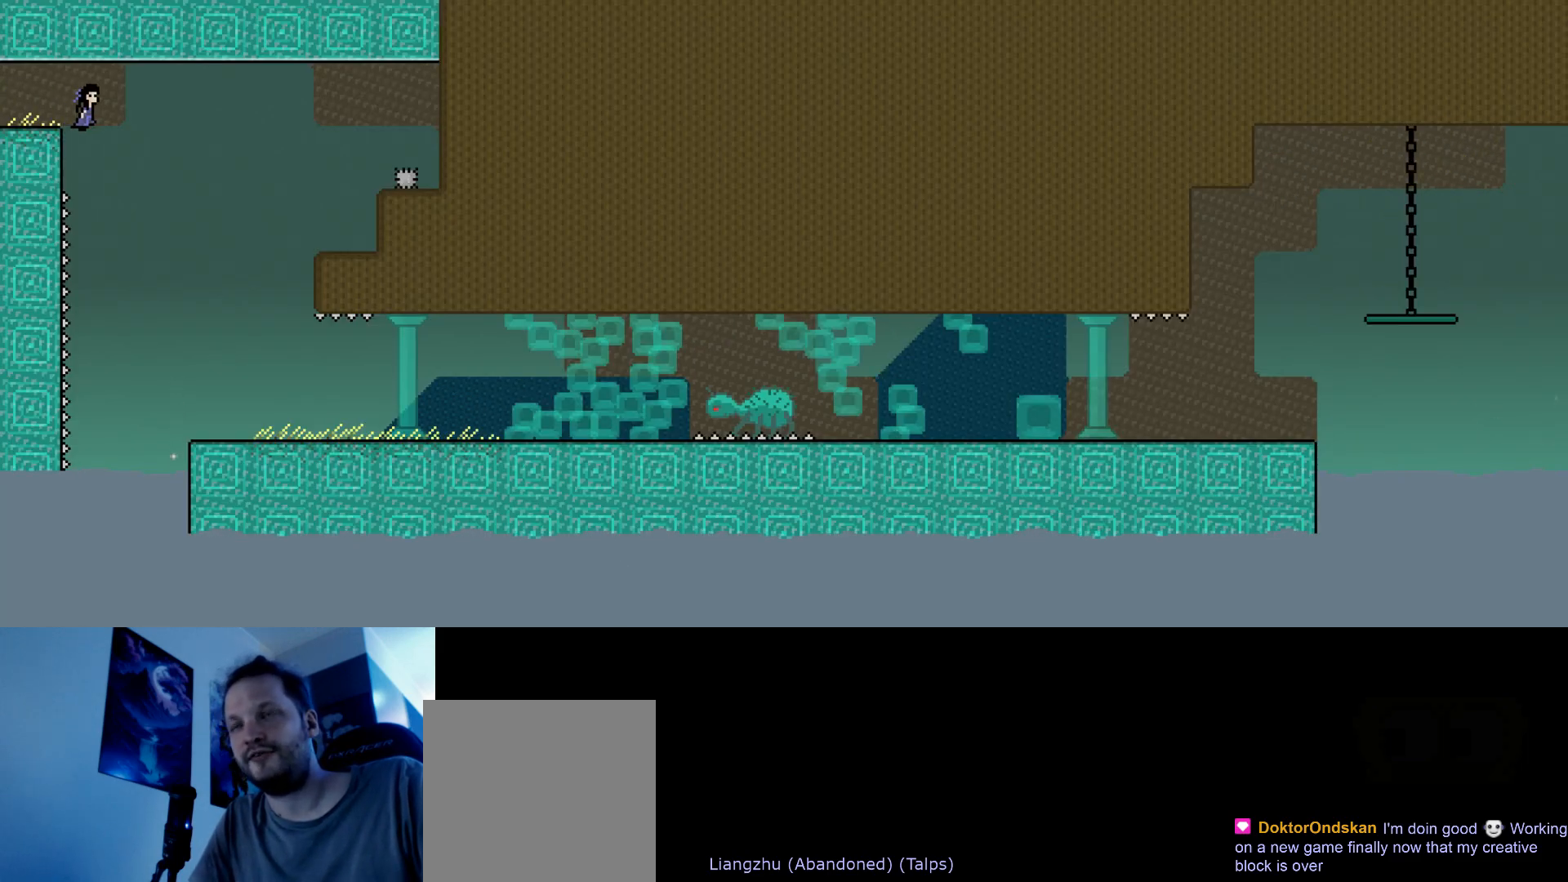
{"keys": ["right", "s", "up"], "events": [[217, "s", "up"], [333, "s", "down"]]}
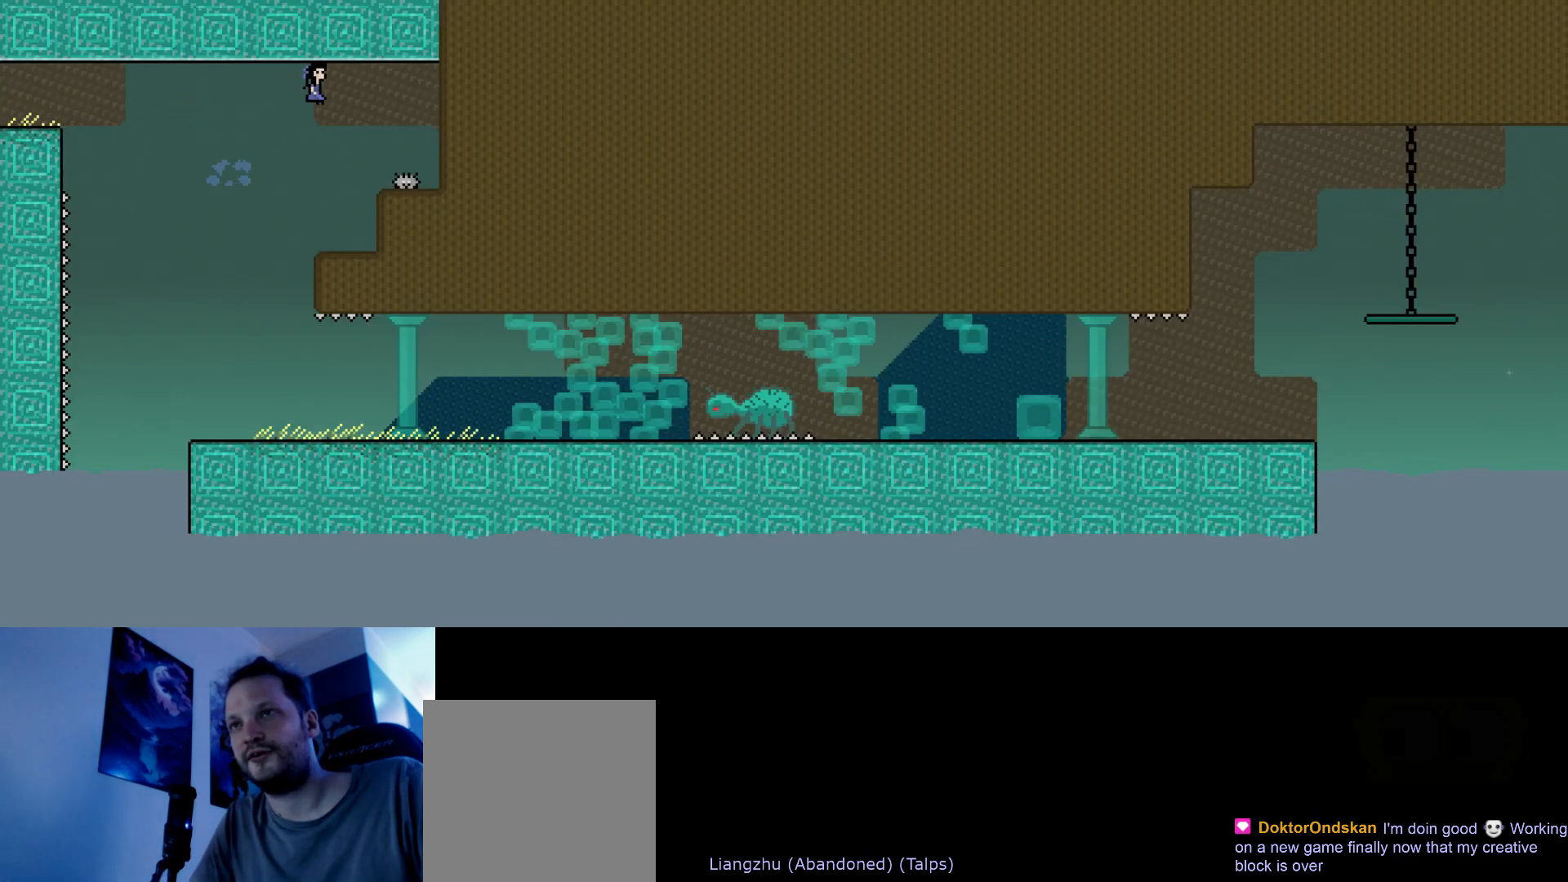
{"keys": ["right", "s", "up"], "events": []}
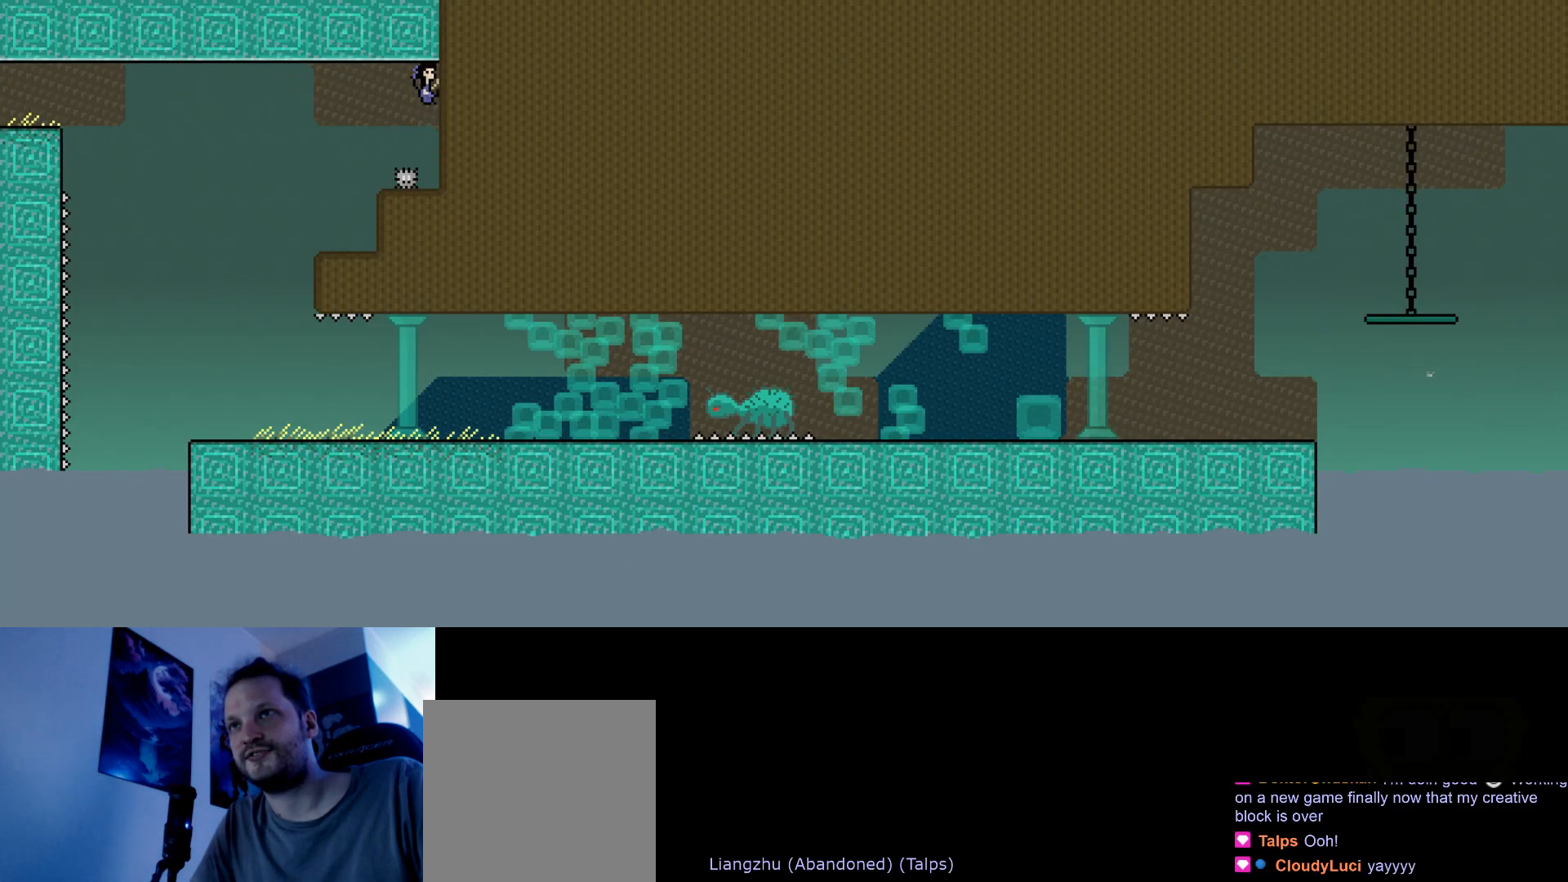
{"keys": ["down", "left"], "events": [[17, "up", "up"], [33, "s", "up"], [117, "down", "down"], [333, "right", "up"], [383, "left", "down"]]}
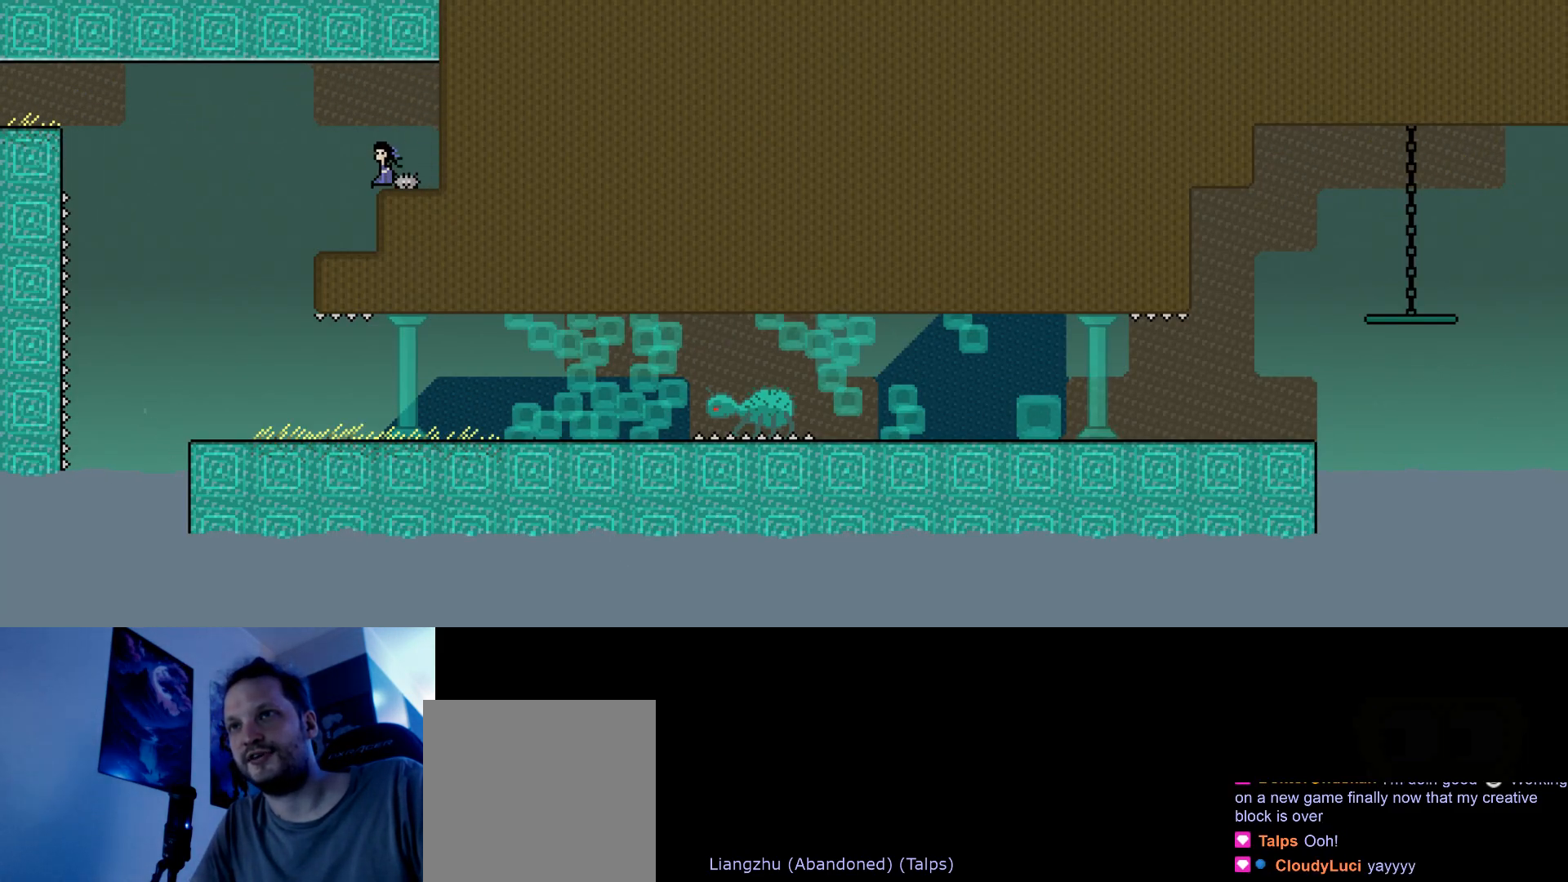
{"keys": ["left"], "events": [[17, "down", "up"], [17, "left", "up"], [383, "s", "down"], [400, "left", "down"], [500, "s", "up"]]}
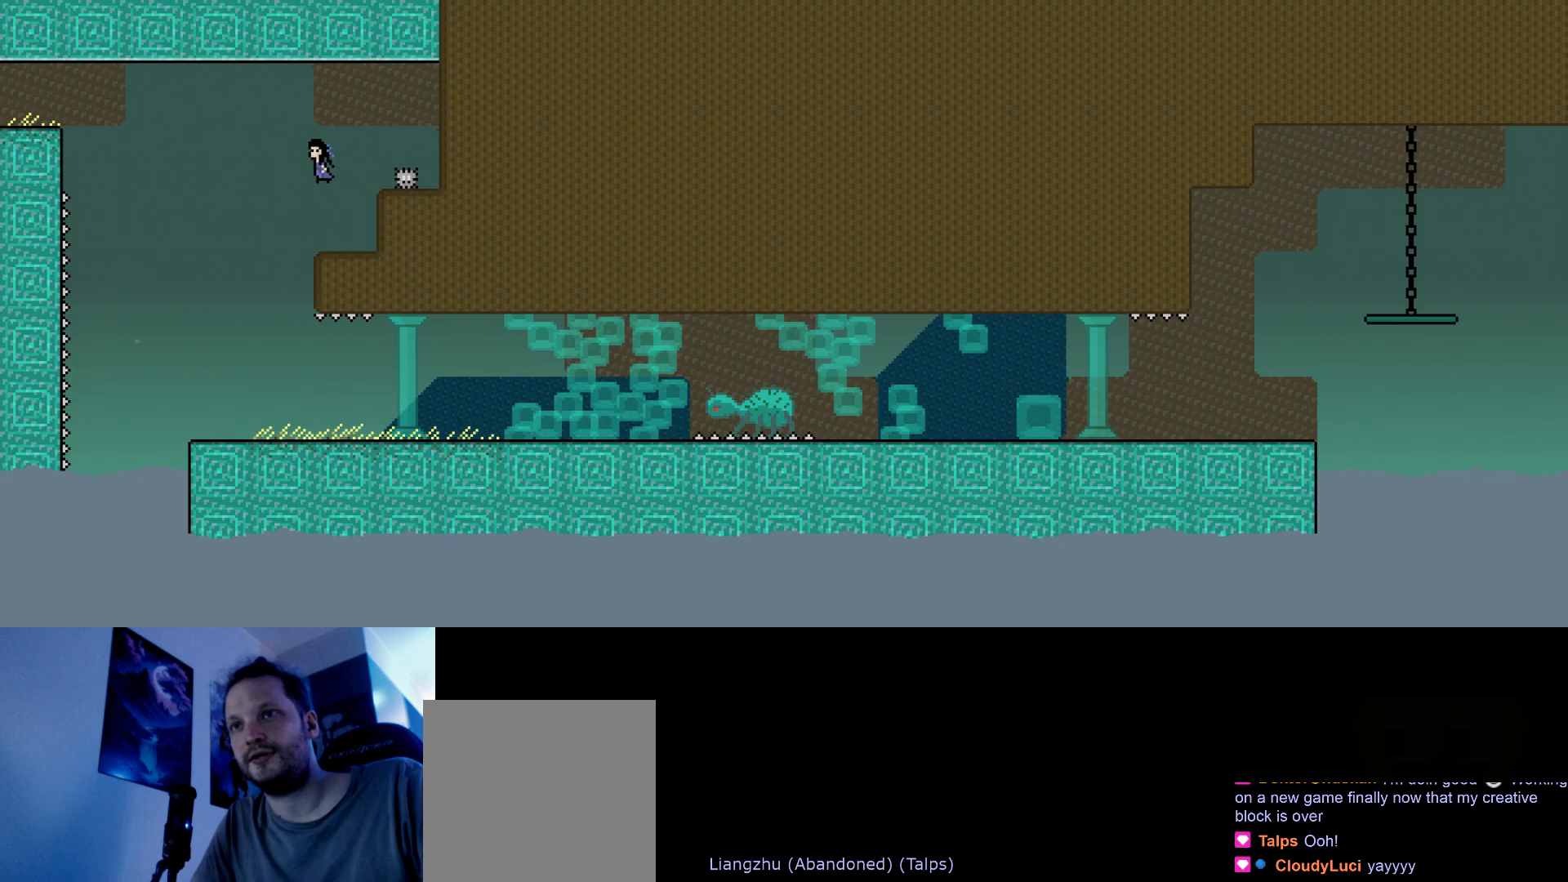
{"keys": [], "events": [[117, "left", "up"]]}
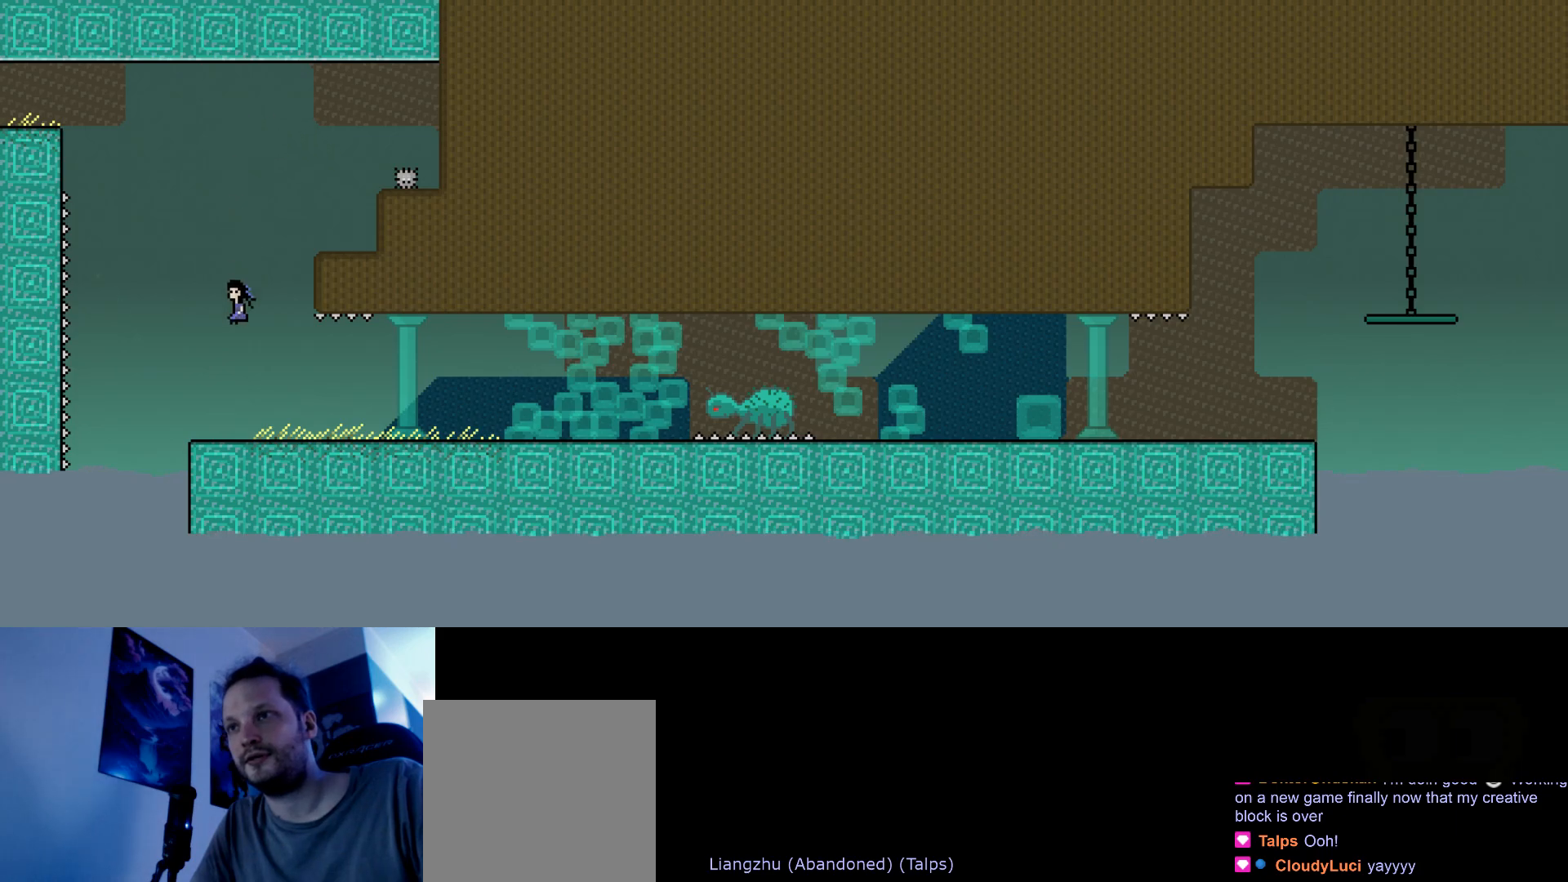
{"keys": [], "events": [[267, "right", "down"], [467, "right", "up"]]}